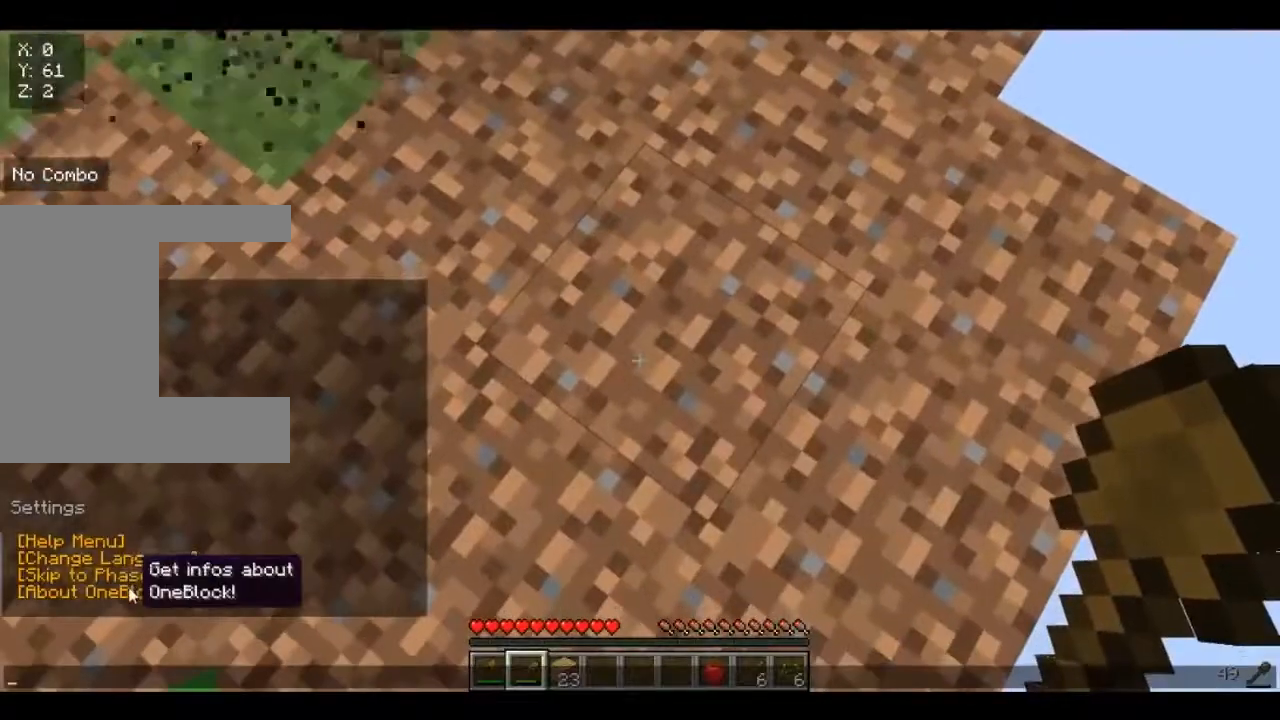
Gameplay with keyboard and mouse; each line is a JSON object with the keys and mouse buttons held at the frame after it. "events" lists presses ("down") and releases ("up") of "a", "d", "s", "w", "mouse_left" and "mouse_right" between this image and that frame as [ms after this image, input, new state], when the widget could be followed in between. "mouse_left", "mouse_right" = the "left", "right" buttons of the "mouse" list. No other keys are recorded. Fast repeated clicks can show as one long hold. Mouse movement is not recorded.
{"keys": [], "mouse": [], "events": []}
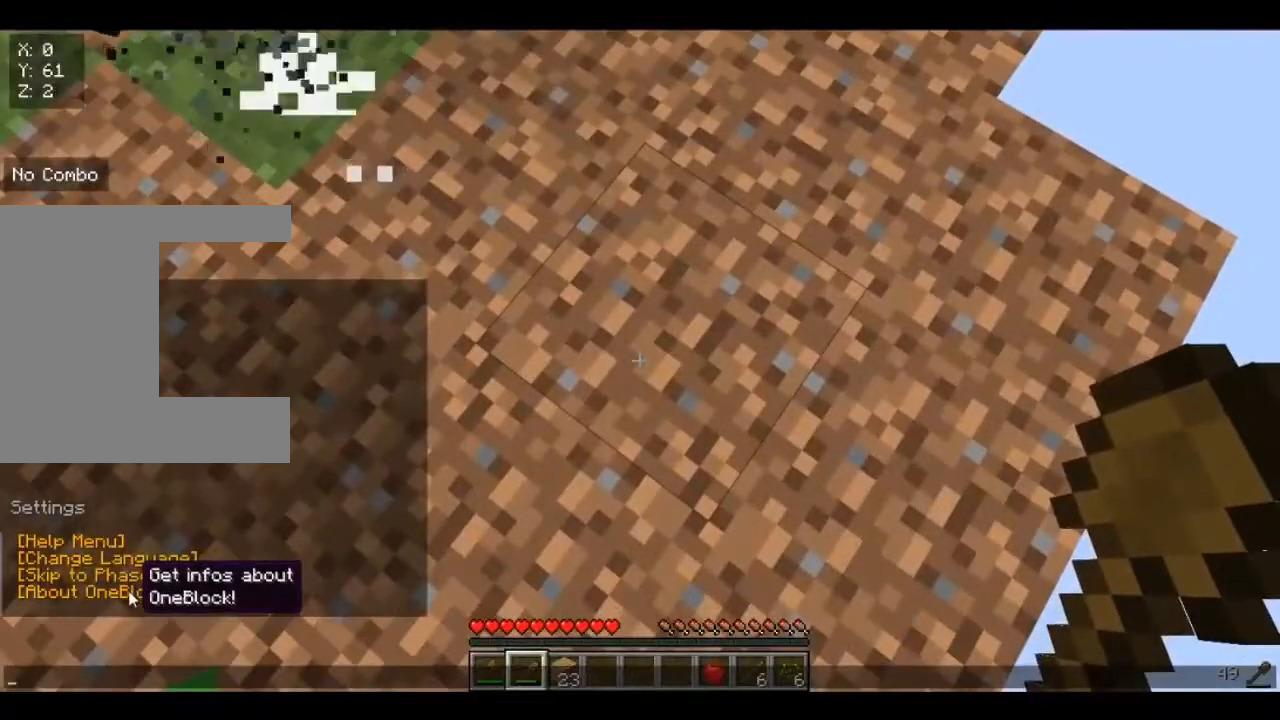
{"keys": [], "mouse": [], "events": []}
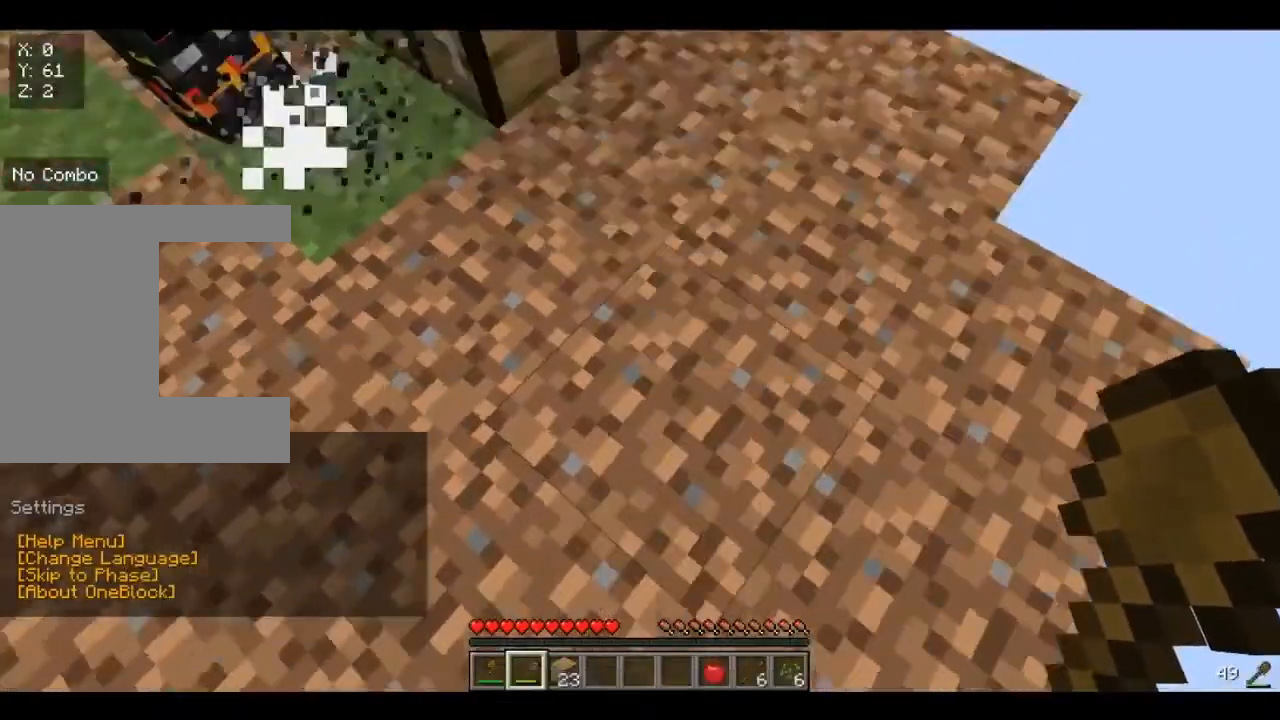
{"keys": ["w"], "mouse": [], "events": [[120, "w", "down"]]}
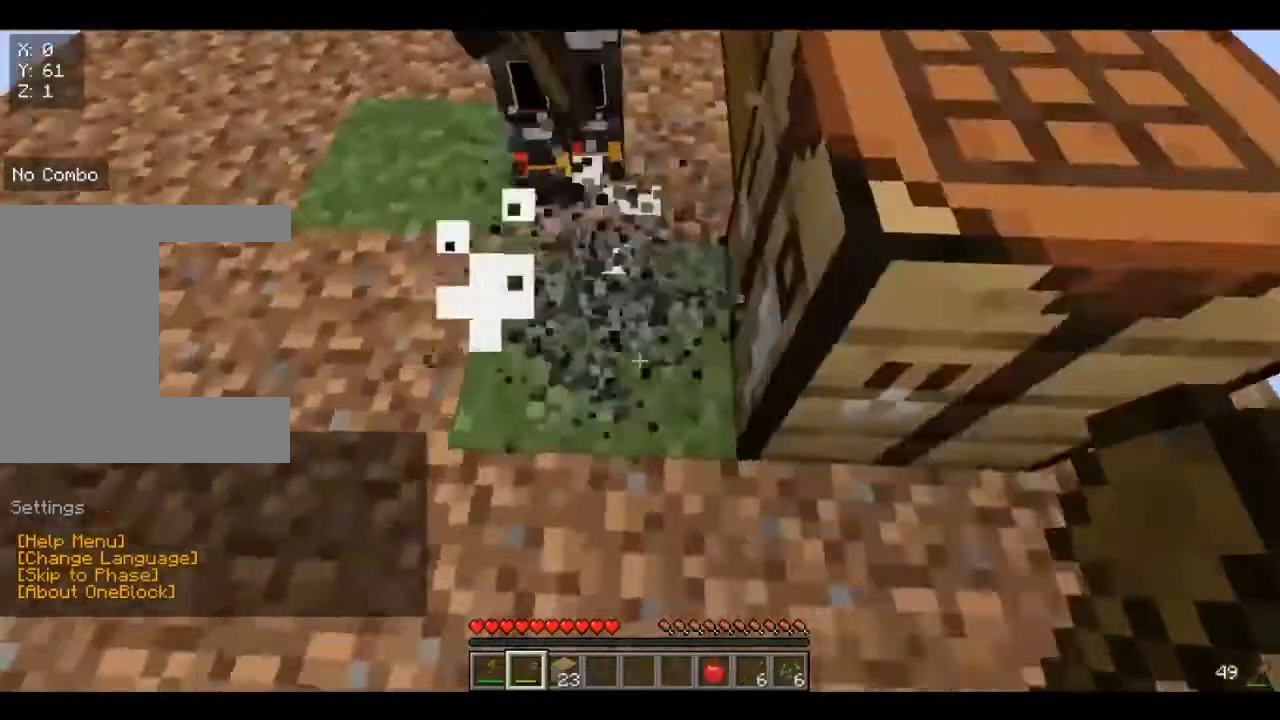
{"keys": ["w"], "mouse": ["left"], "events": [[160, "mouse_left", "down"], [280, "w", "up"], [480, "w", "down"]]}
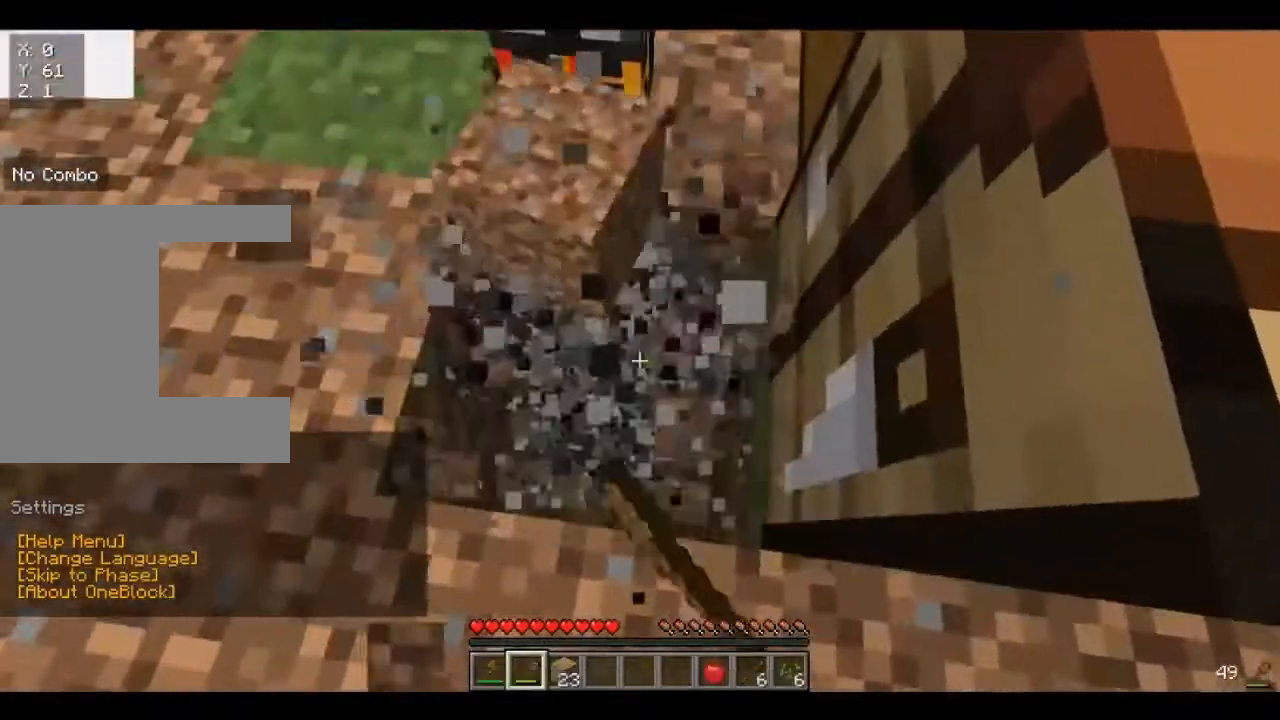
{"keys": [], "mouse": ["left"], "events": [[40, "mouse_left", "up"], [280, "a", "down"], [440, "a", "up"], [440, "w", "up"], [480, "mouse_left", "down"]]}
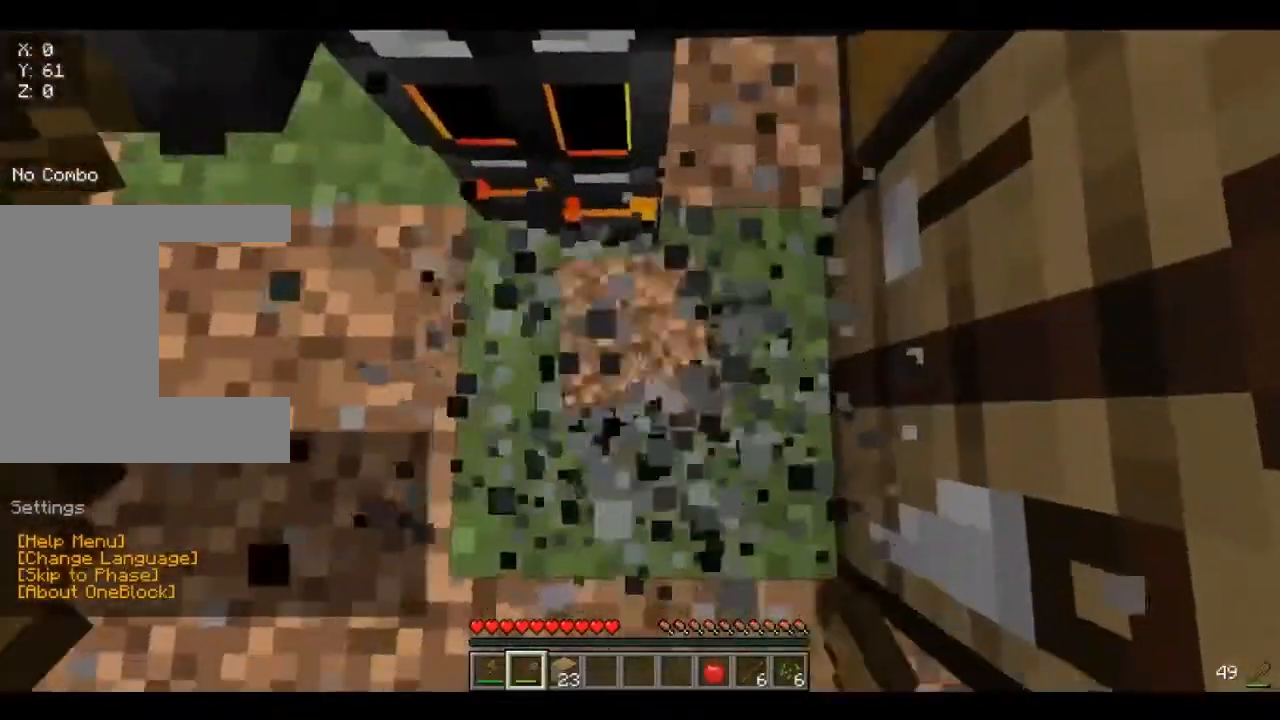
{"keys": [], "mouse": ["left"], "events": [[240, "s", "down"], [400, "s", "up"]]}
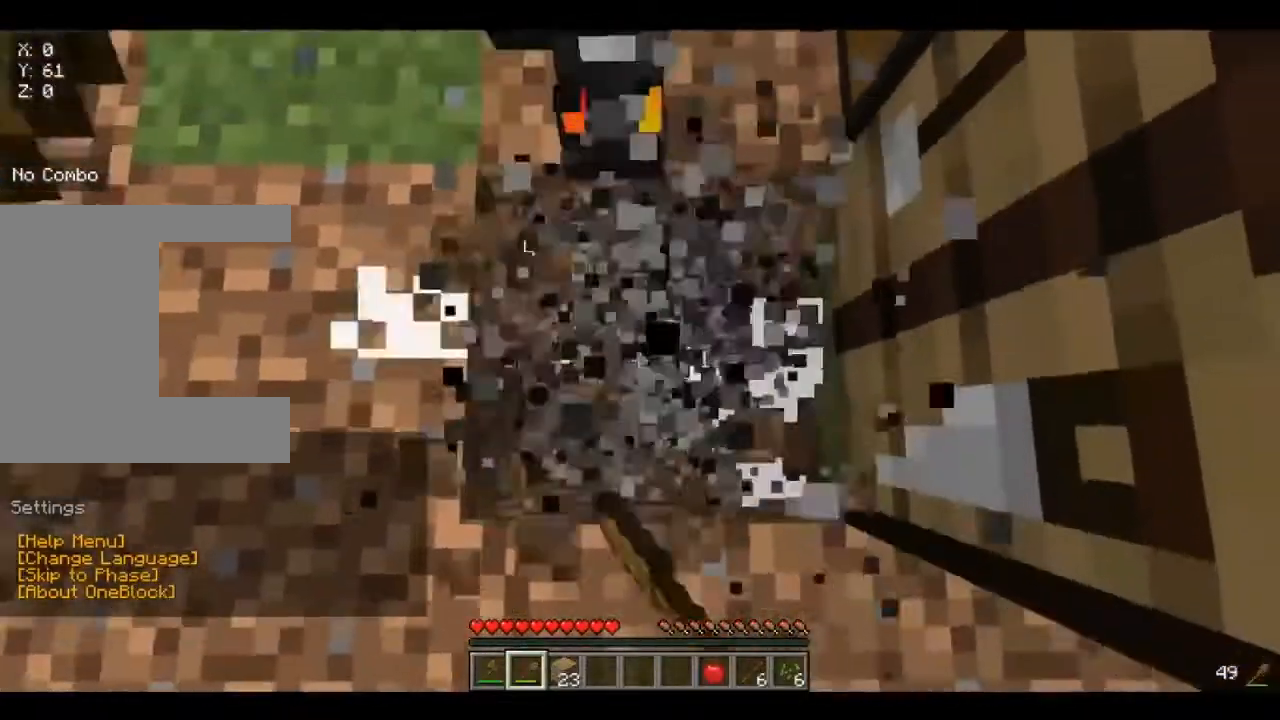
{"keys": [], "mouse": [], "events": [[80, "mouse_left", "up"]]}
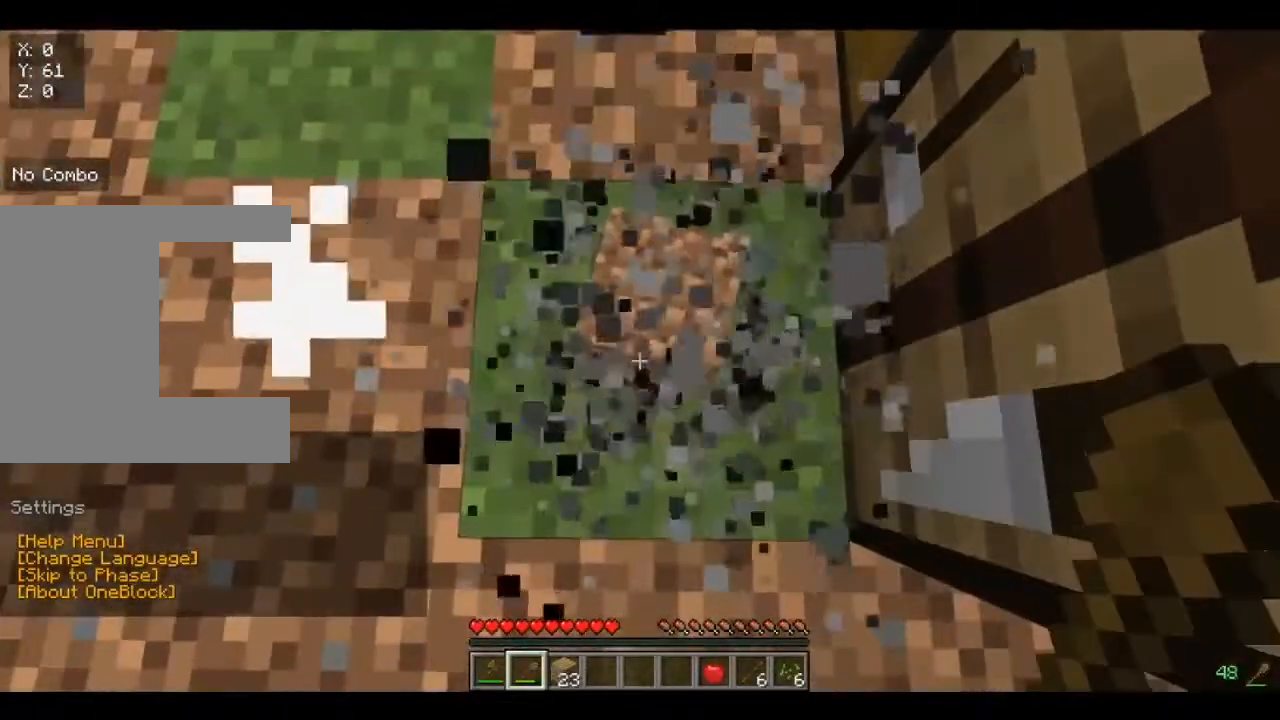
{"keys": [], "mouse": ["left"], "events": [[200, "mouse_left", "down"]]}
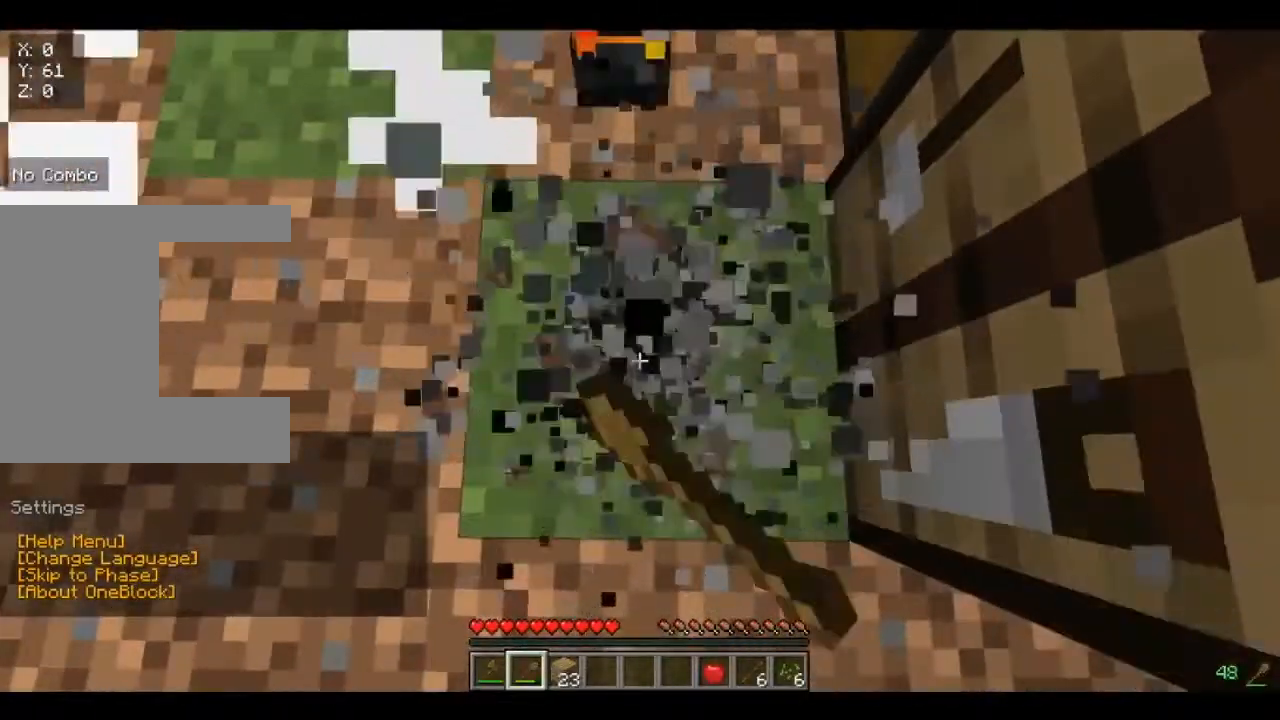
{"keys": [], "mouse": [], "events": [[320, "mouse_left", "up"]]}
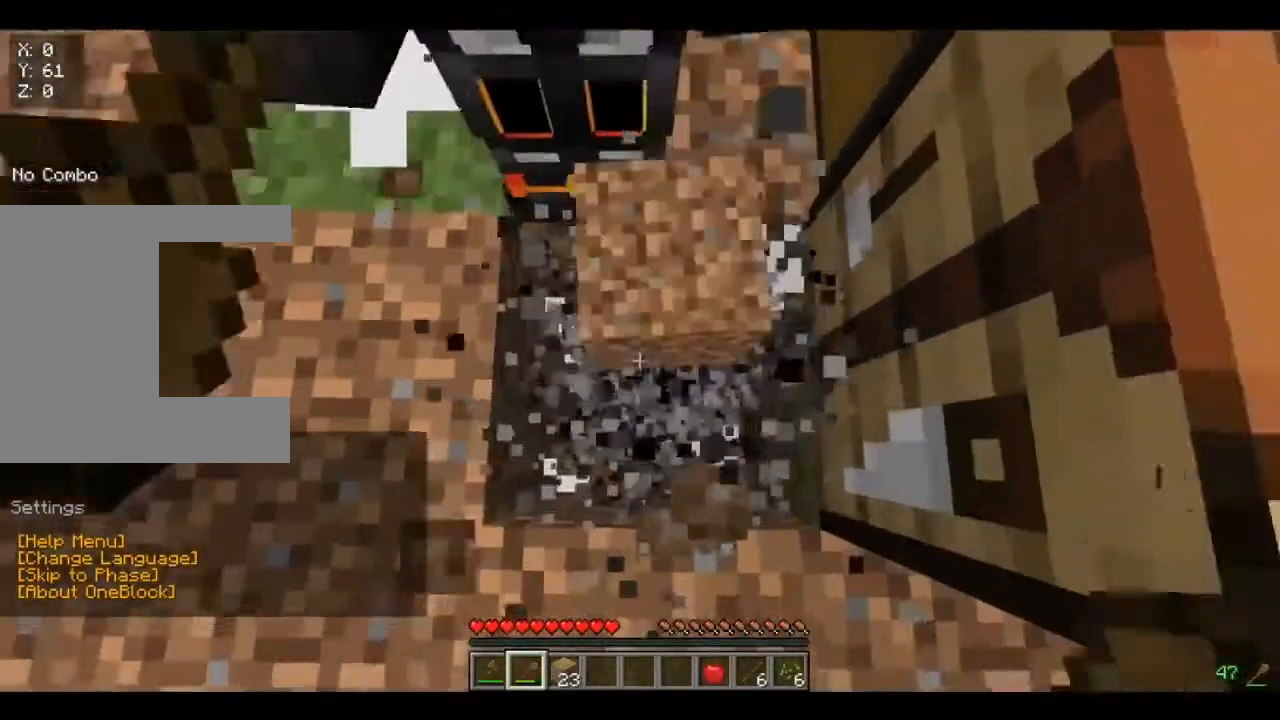
{"keys": [], "mouse": ["left"], "events": [[320, "mouse_left", "down"]]}
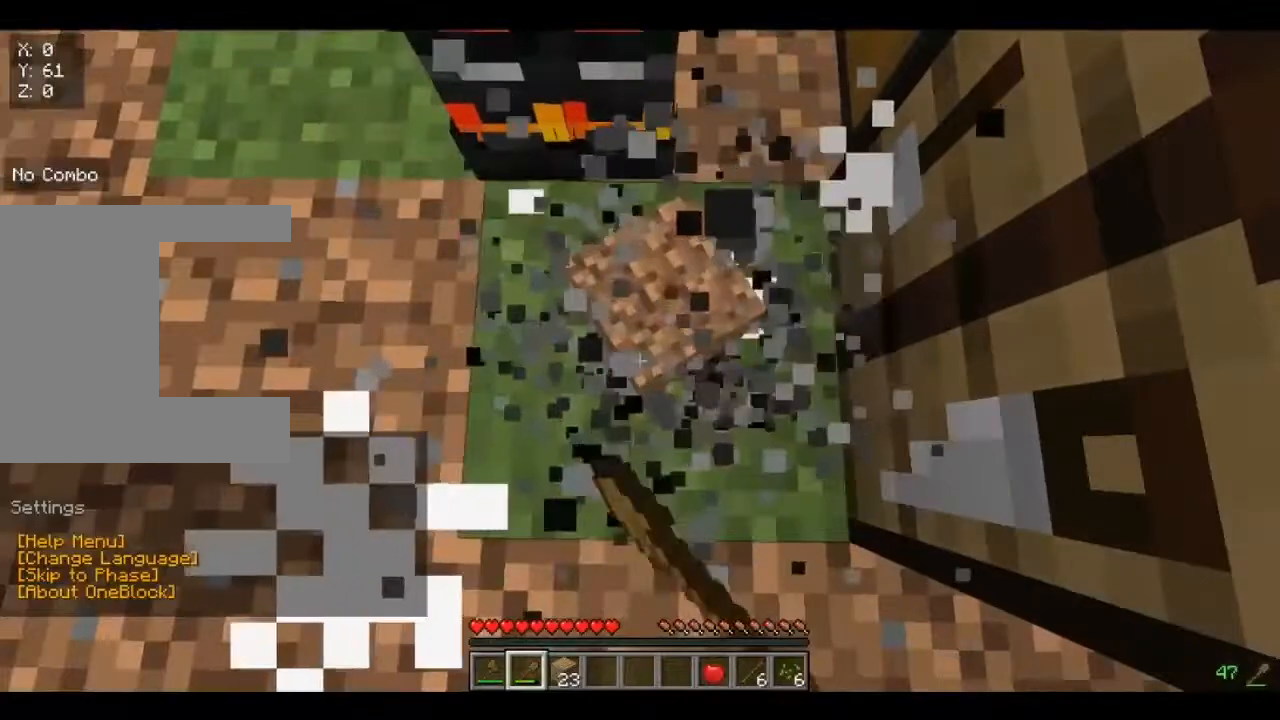
{"keys": [], "mouse": ["left"], "events": []}
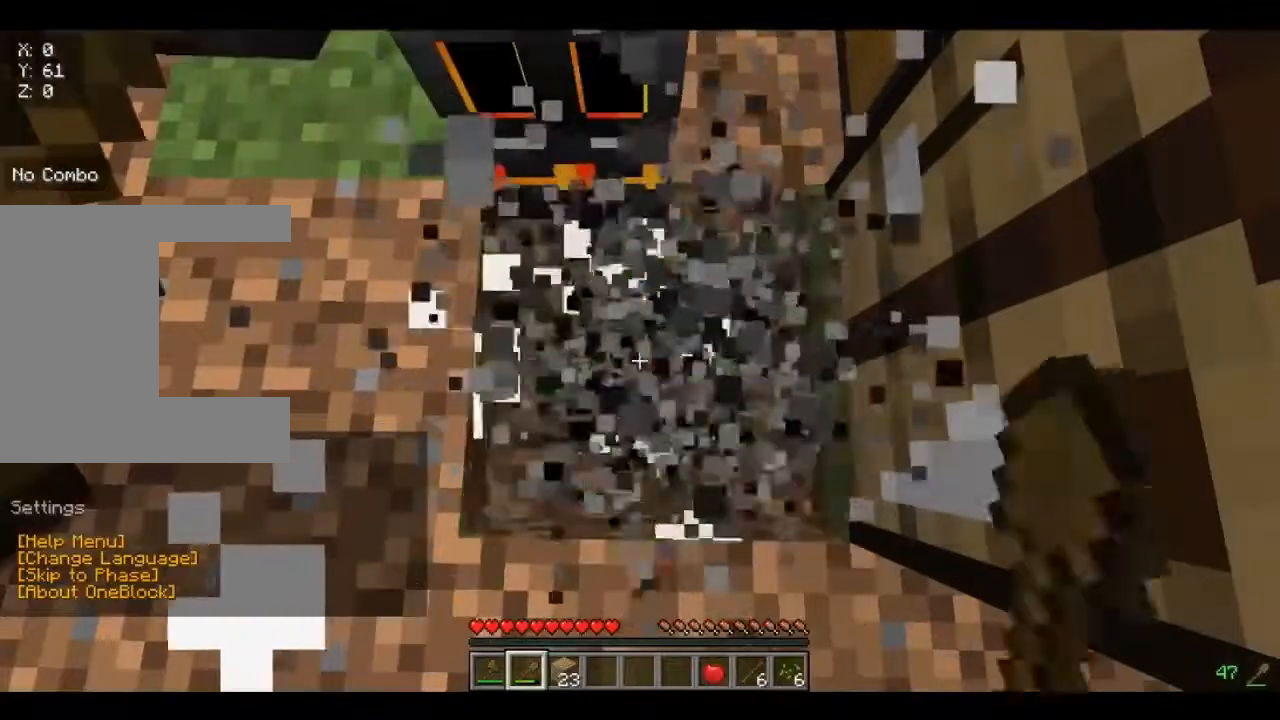
{"keys": ["s"], "mouse": [], "events": [[40, "mouse_left", "up"], [360, "s", "down"]]}
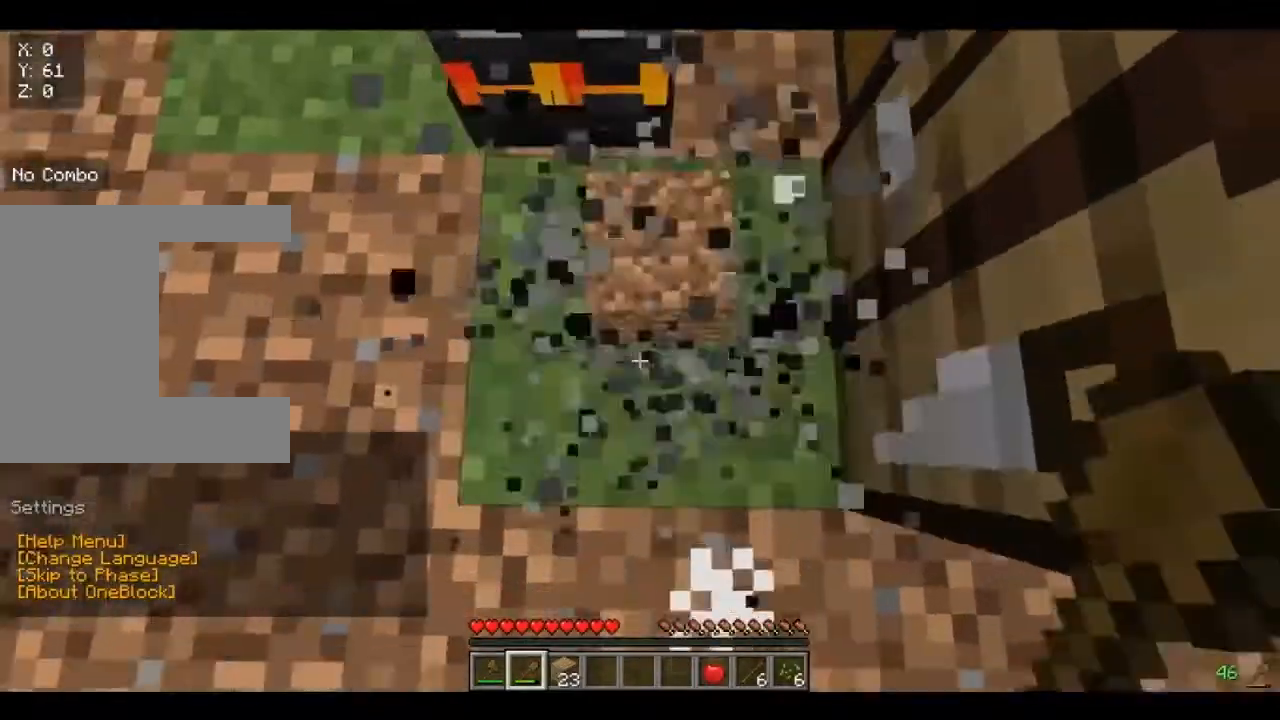
{"keys": [], "mouse": ["left"], "events": [[120, "s", "up"], [240, "mouse_left", "down"]]}
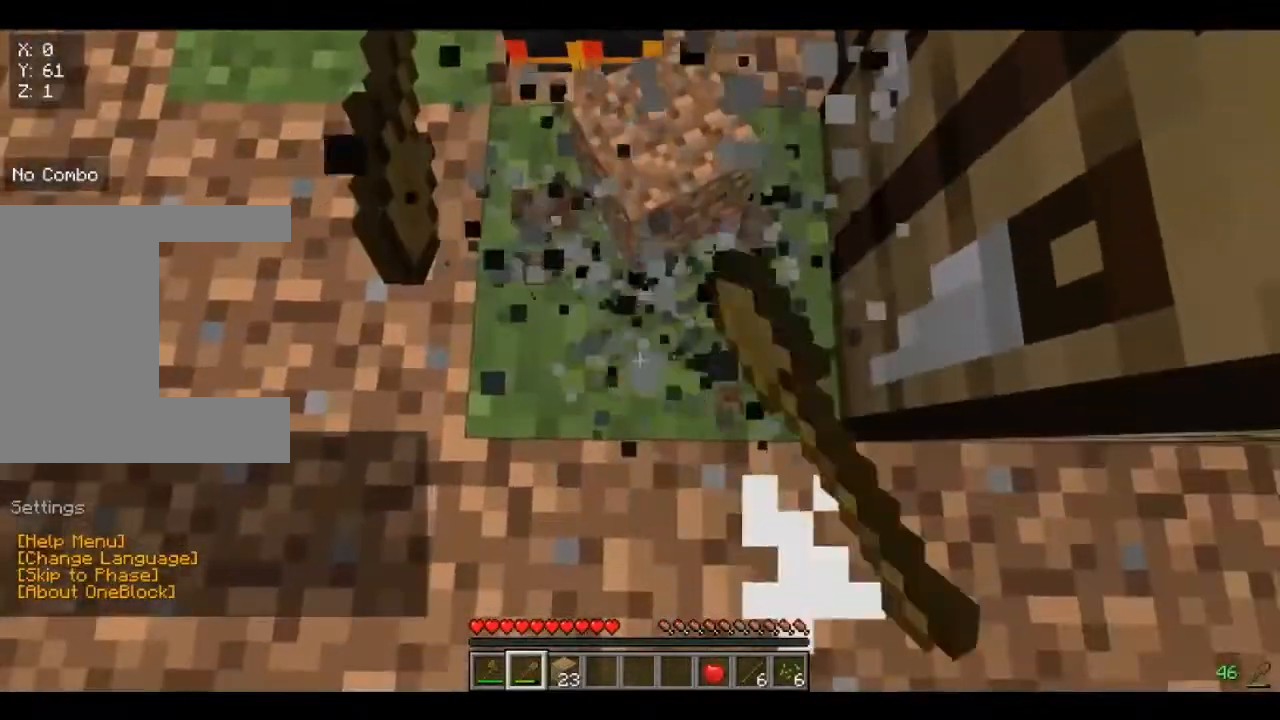
{"keys": [], "mouse": ["left"], "events": []}
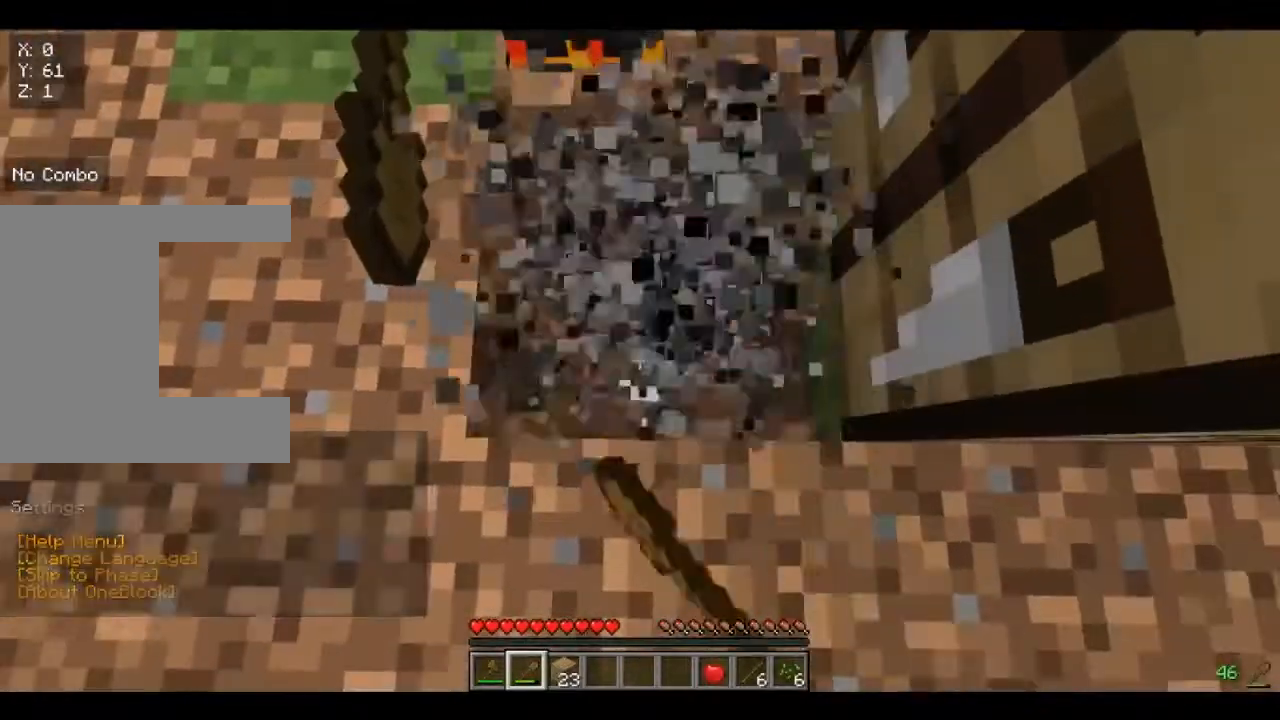
{"keys": [], "mouse": ["left"], "events": []}
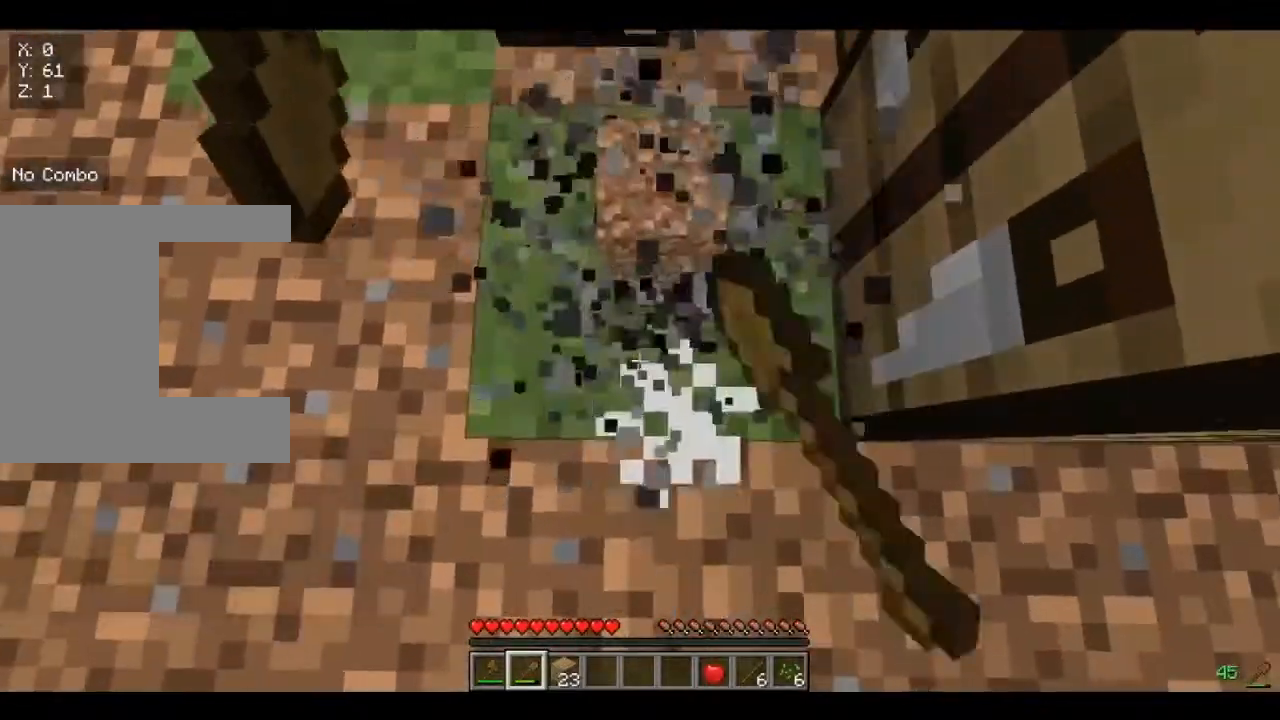
{"keys": [], "mouse": ["left"], "events": []}
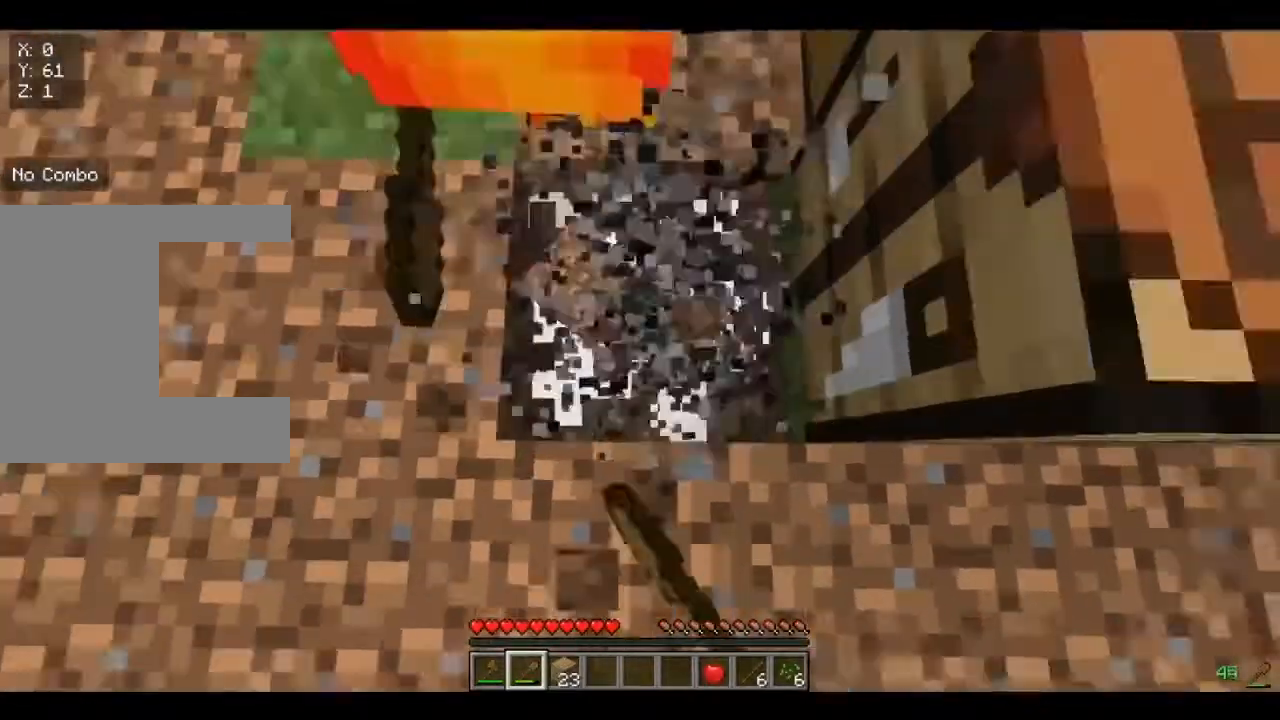
{"keys": [], "mouse": ["left"], "events": []}
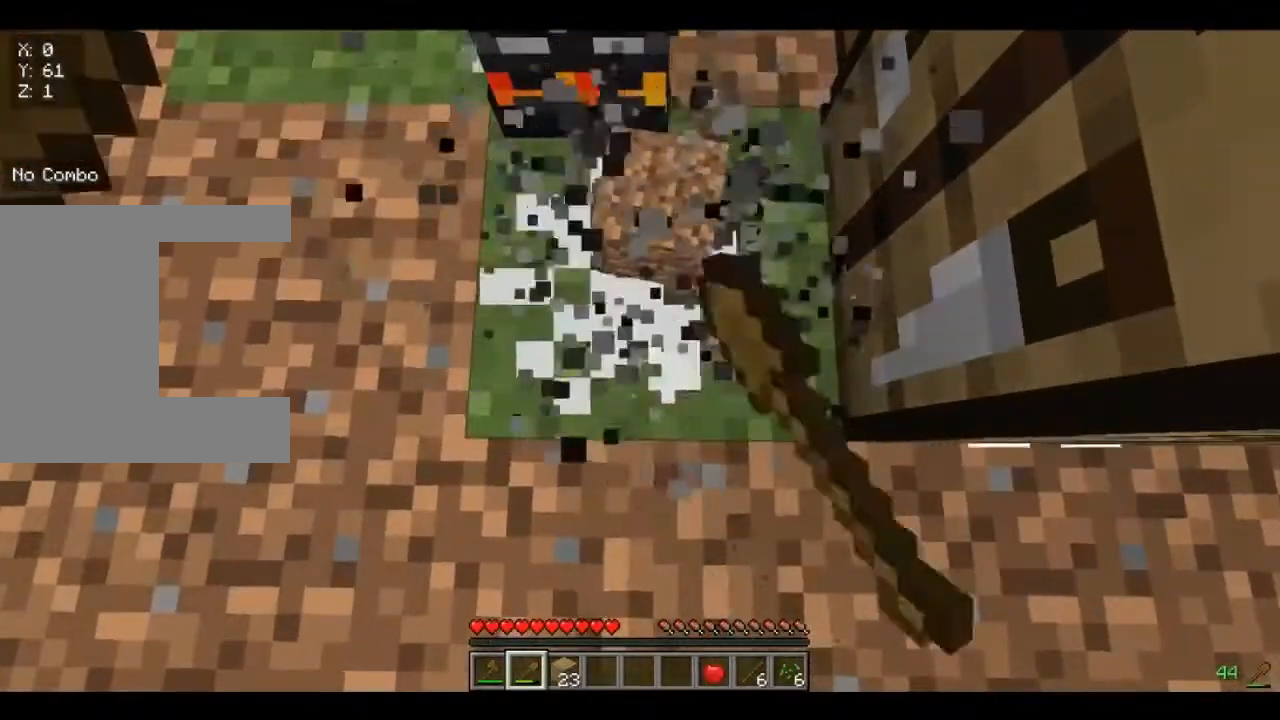
{"keys": [], "mouse": ["left"], "events": []}
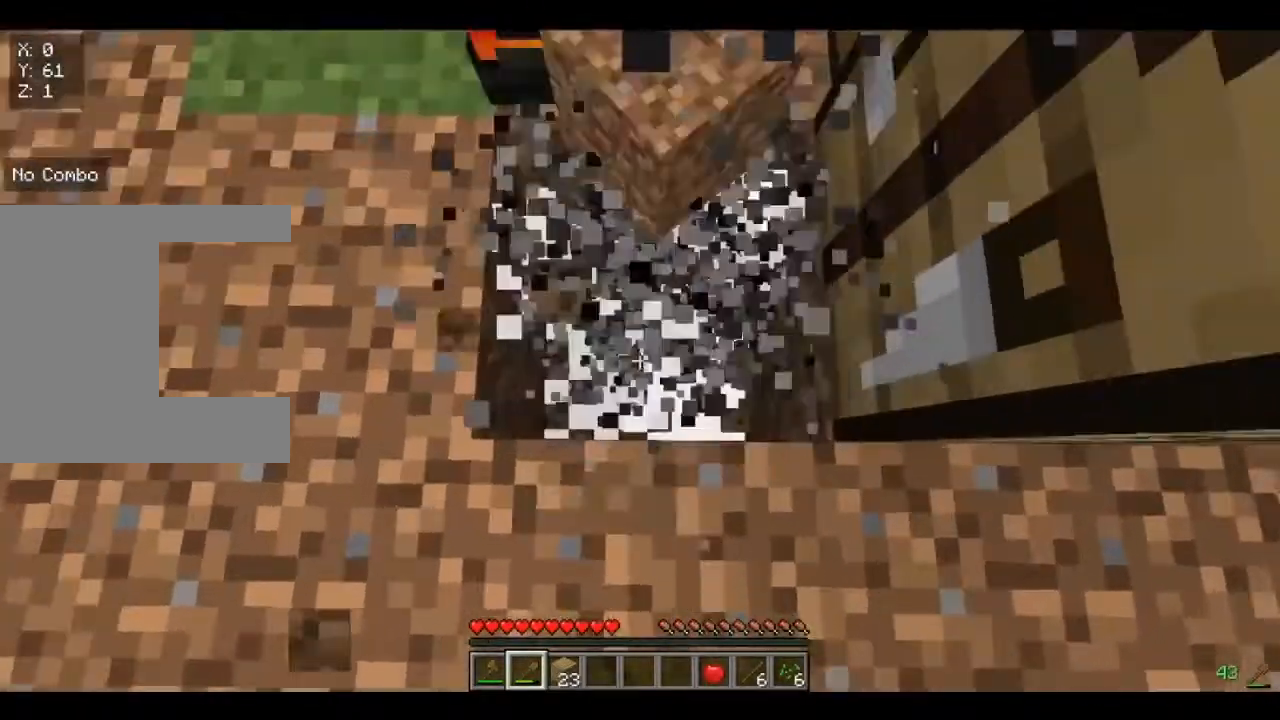
{"keys": [], "mouse": ["left"], "events": []}
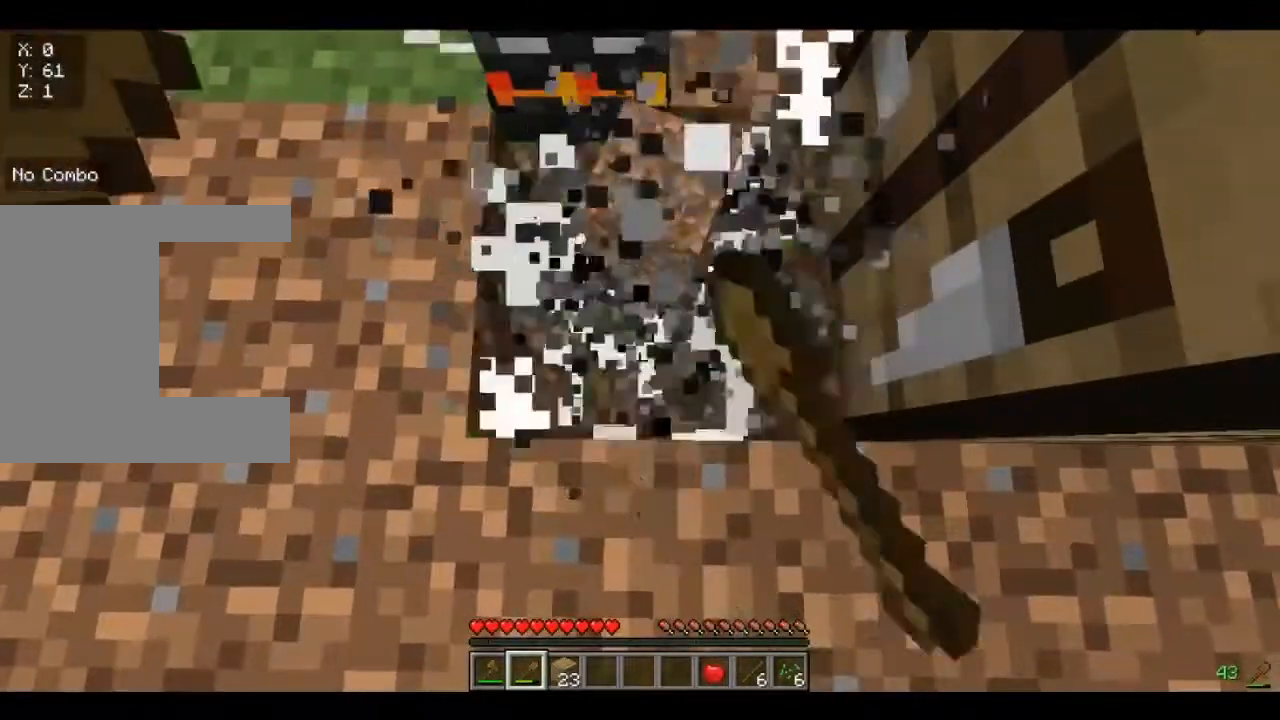
{"keys": [], "mouse": ["left"], "events": []}
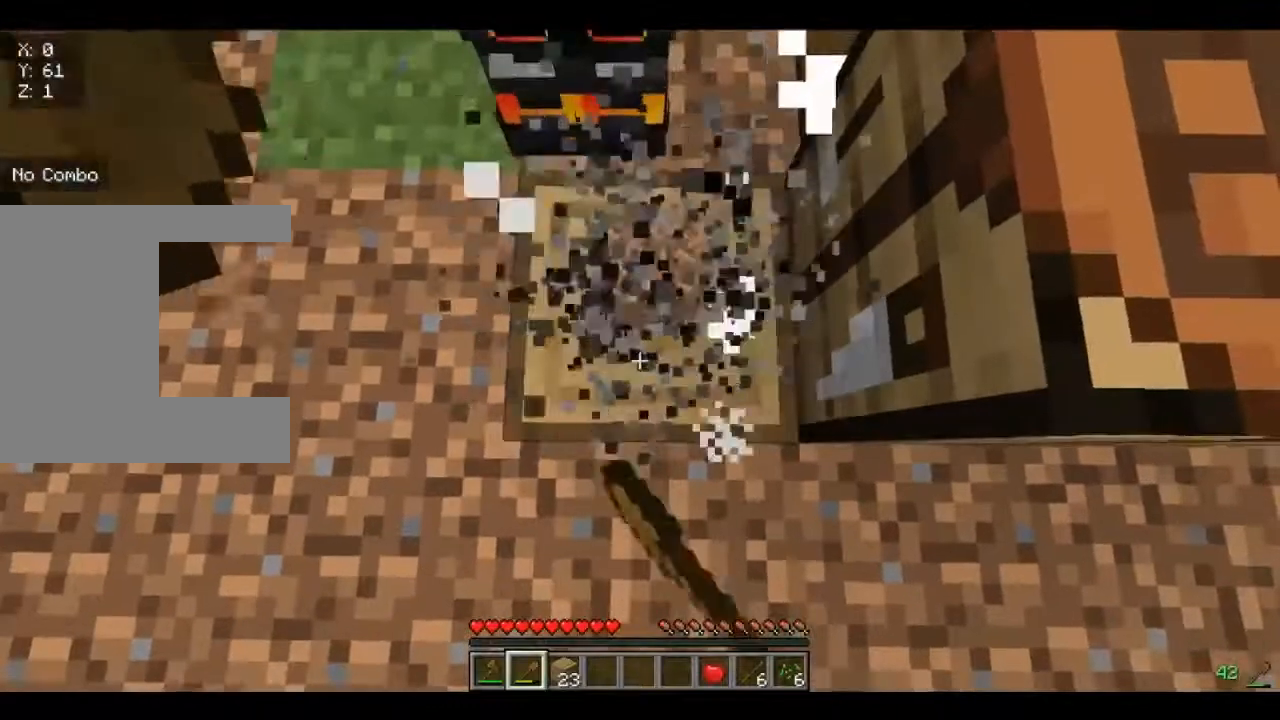
{"keys": [], "mouse": [], "events": [[520, "mouse_left", "up"]]}
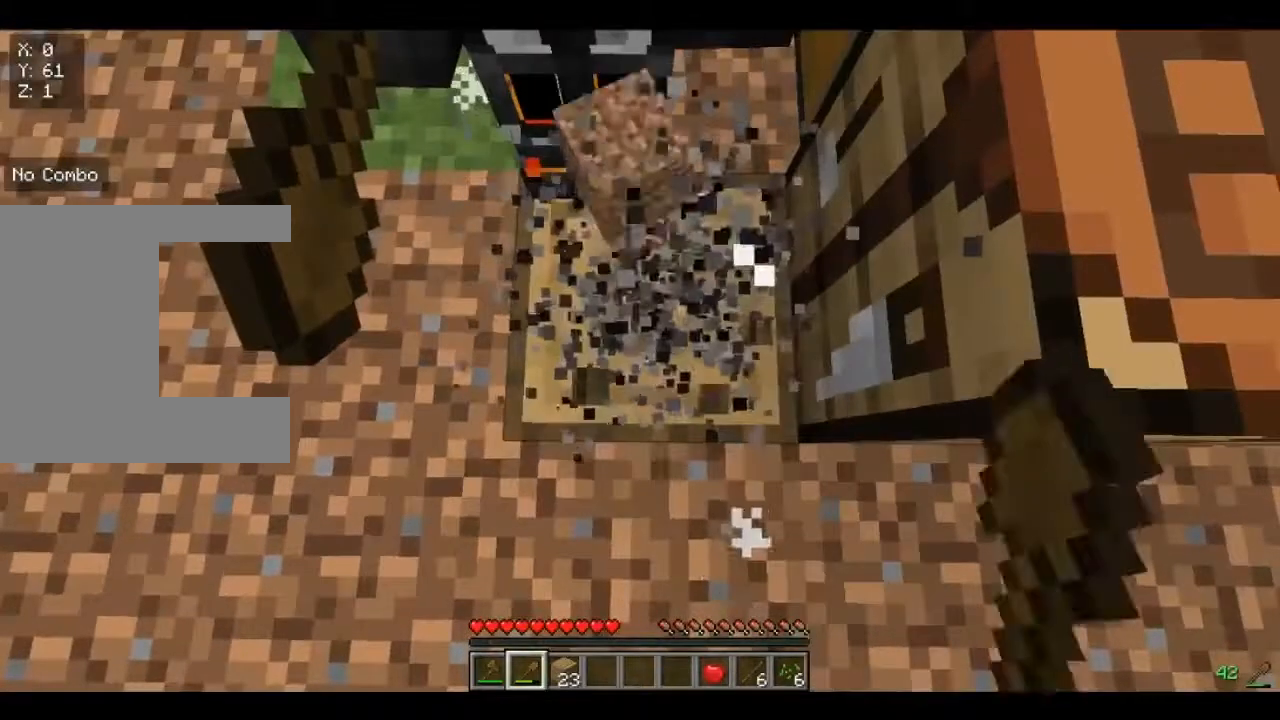
{"keys": [], "mouse": ["left"], "events": [[480, "mouse_left", "down"]]}
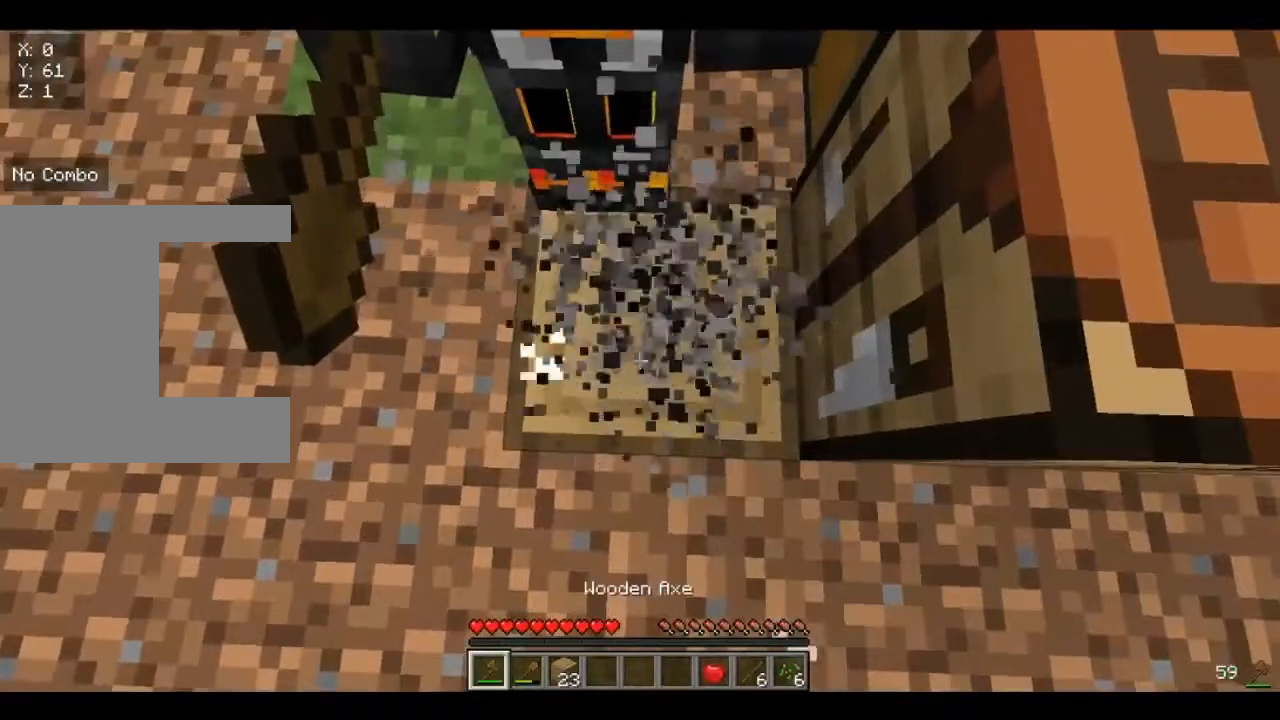
{"keys": [], "mouse": ["left"], "events": []}
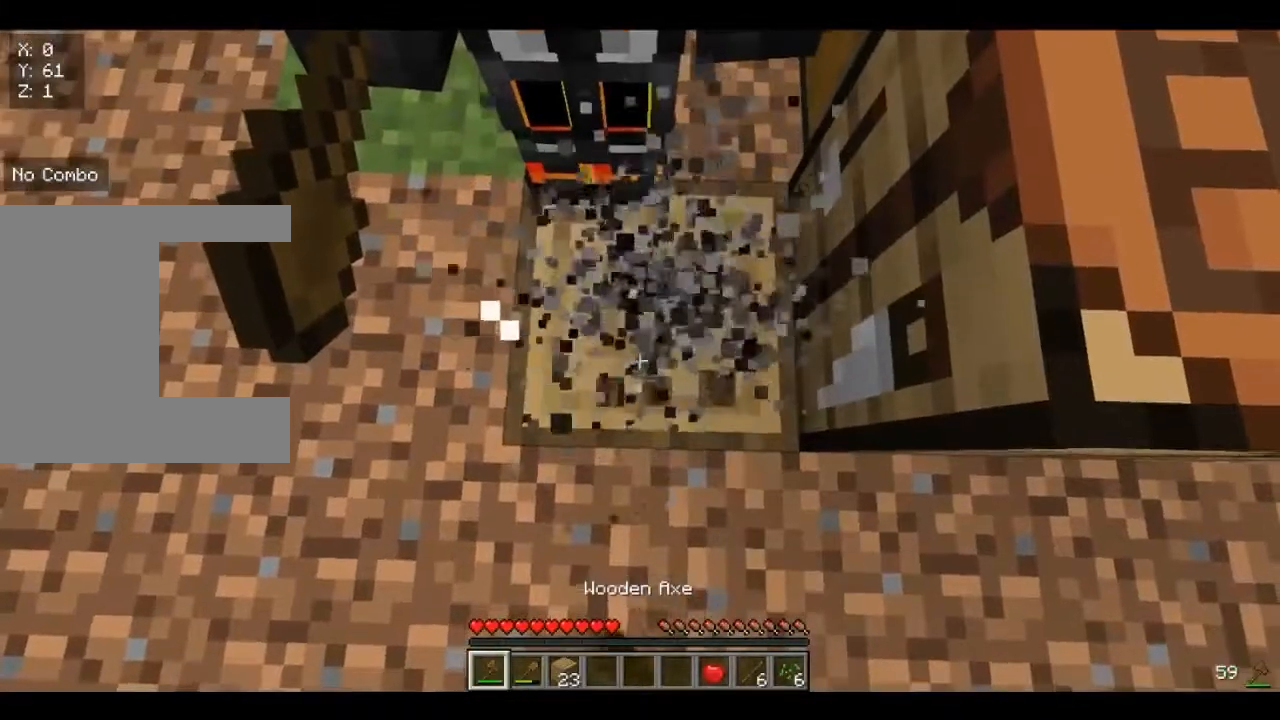
{"keys": [], "mouse": ["left"], "events": []}
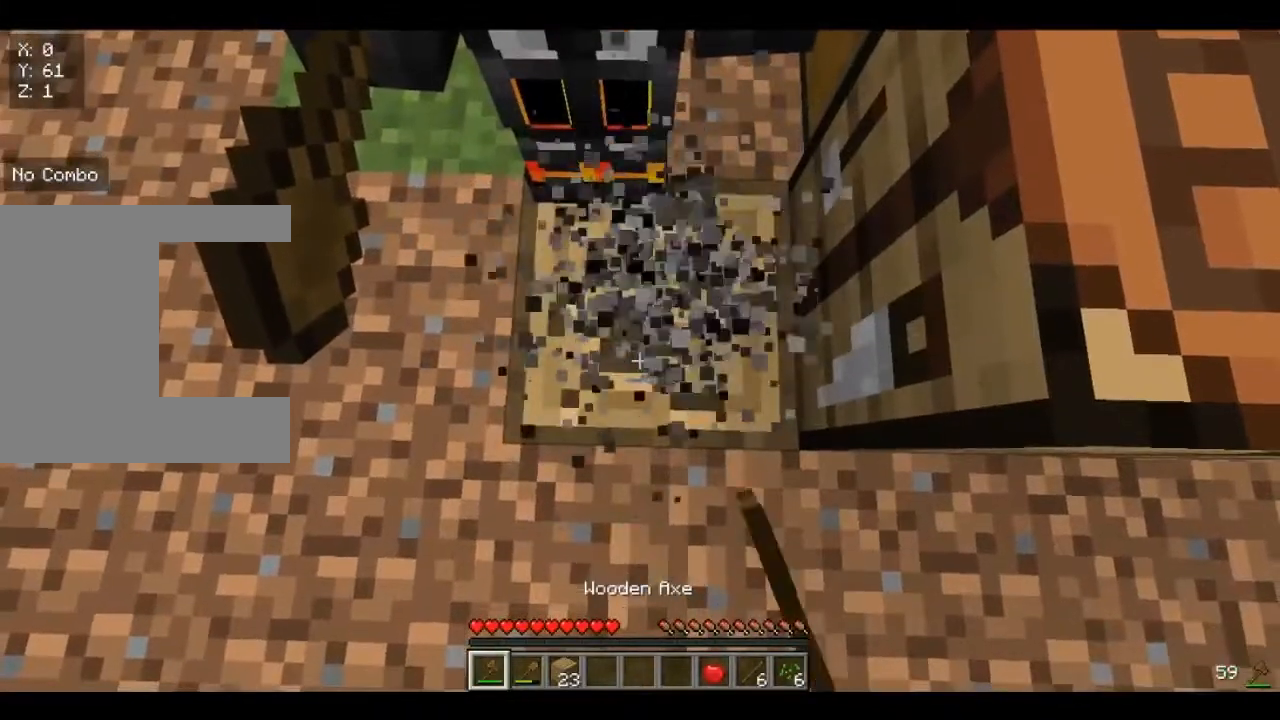
{"keys": [], "mouse": ["left"], "events": []}
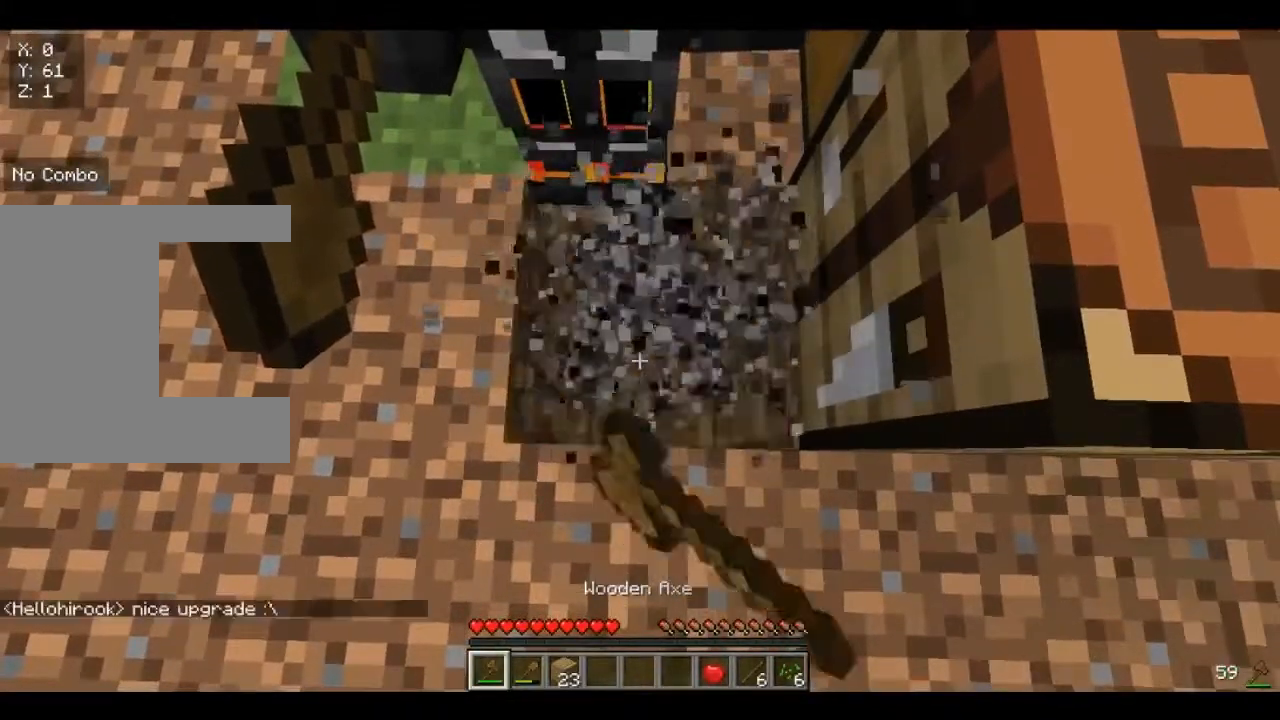
{"keys": [], "mouse": ["left"], "events": [[40, "w", "down"], [120, "w", "up"]]}
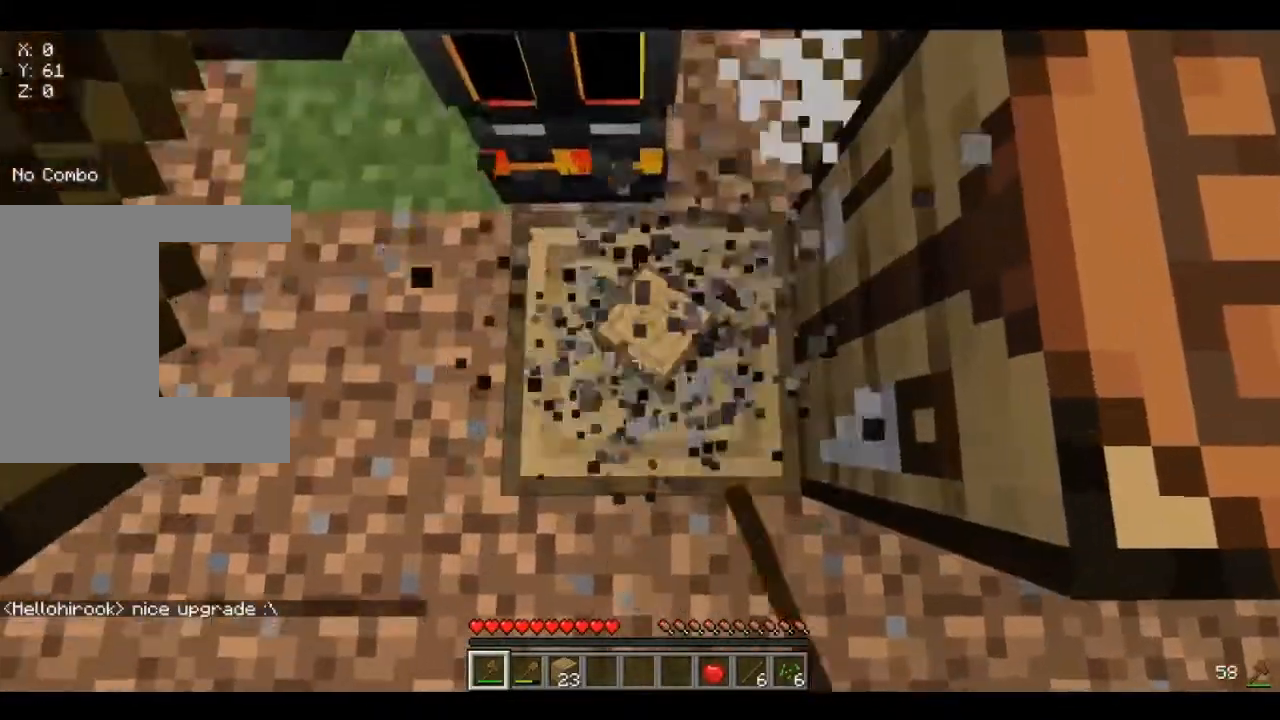
{"keys": [], "mouse": ["left"], "events": []}
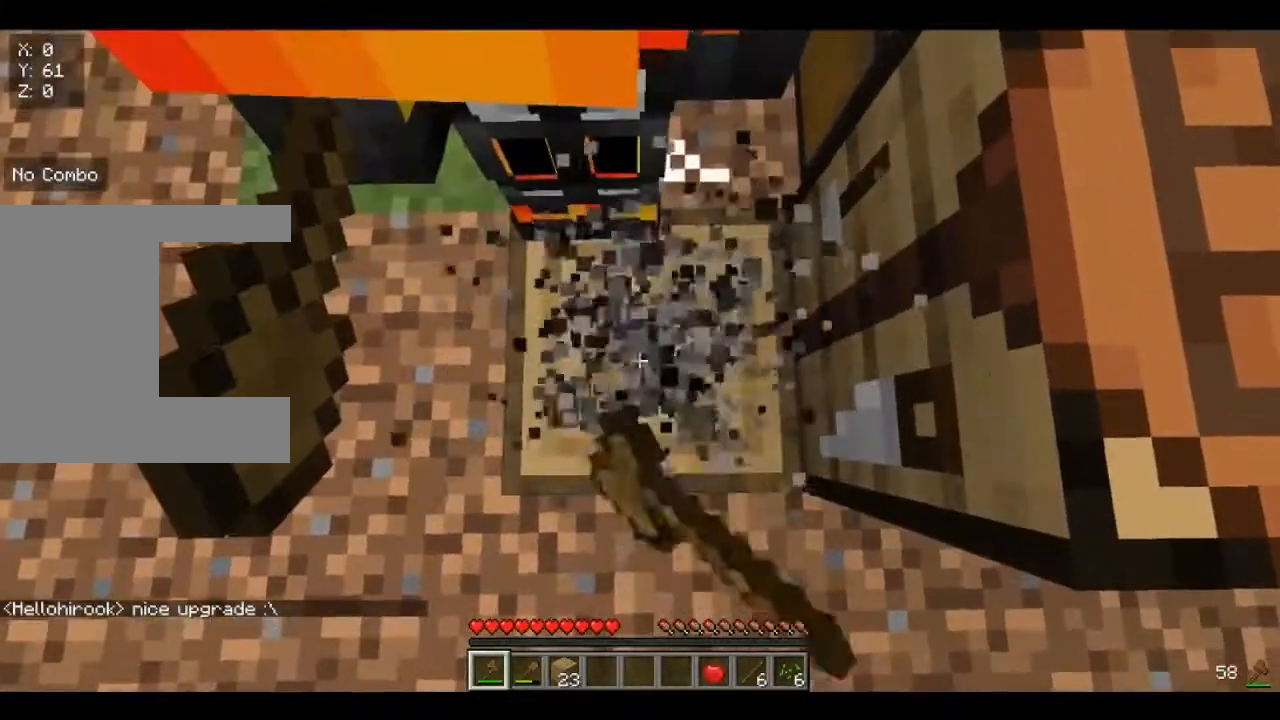
{"keys": [], "mouse": ["left"], "events": []}
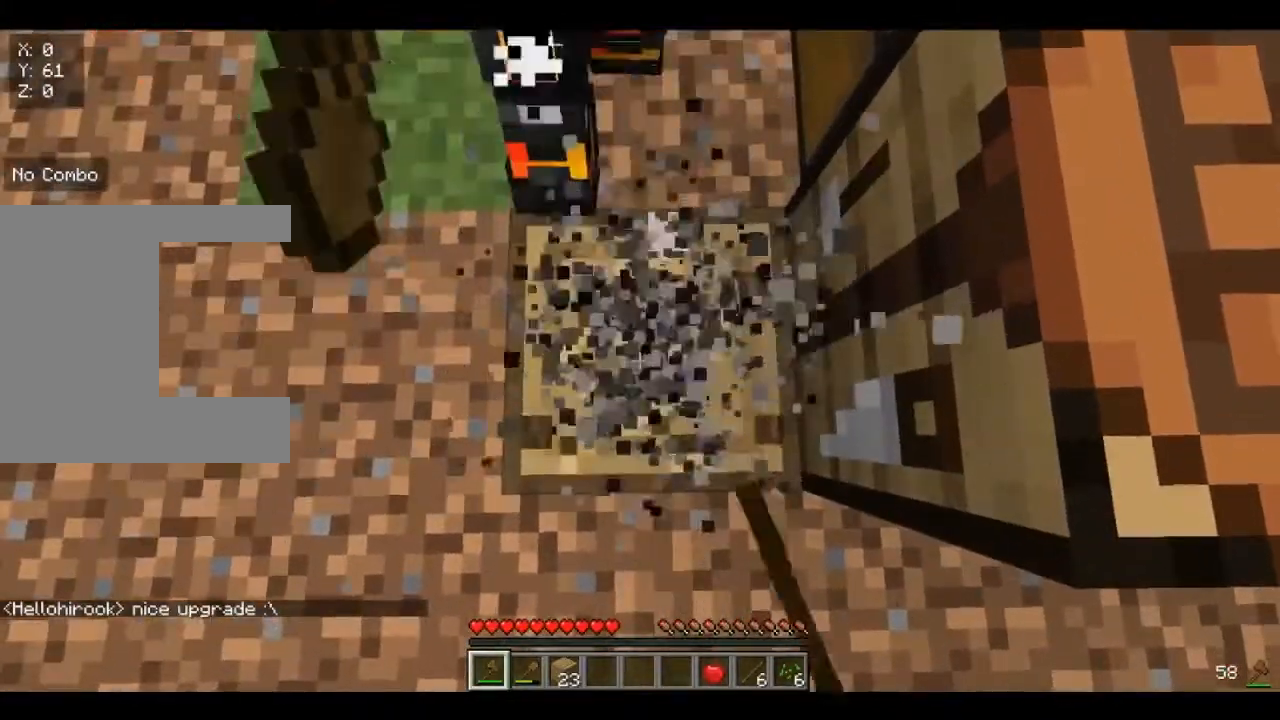
{"keys": [], "mouse": ["left"], "events": []}